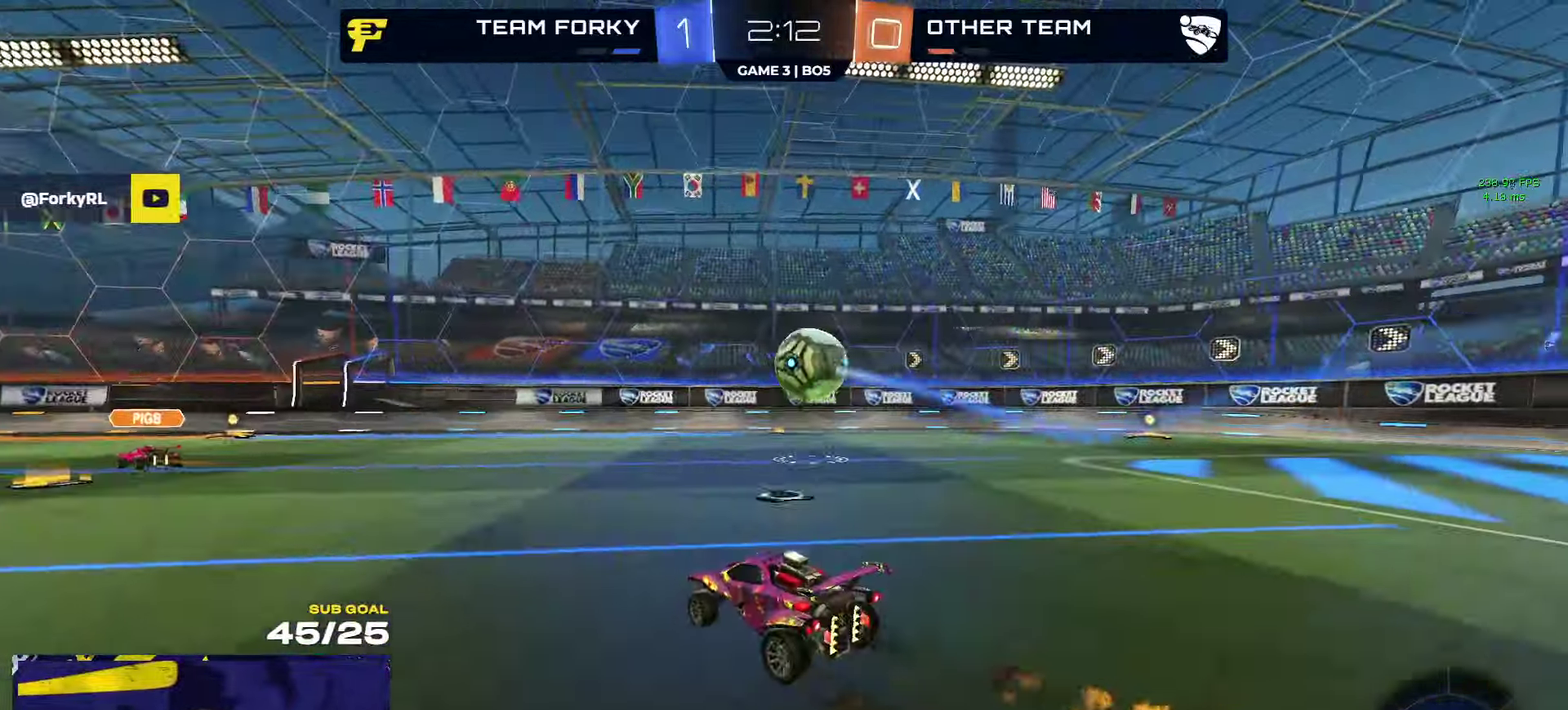
Gameplay with a controller (Xbox layout); each line is a JSON object with the inputs held at the frame after it. "events" lists button and stick changes between this image and that frame as [ms after this image, input, new state], when the widget could be followed in between.
{"buttons": ["R2"], "left_stick": "center", "right_stick": "center", "events": [[133, "R1", "down"], [166, "left_stick", "up-right"], [216, "left_stick", "center"], [283, "Y", "down"], [333, "R1", "up"], [366, "Y", "up"]]}
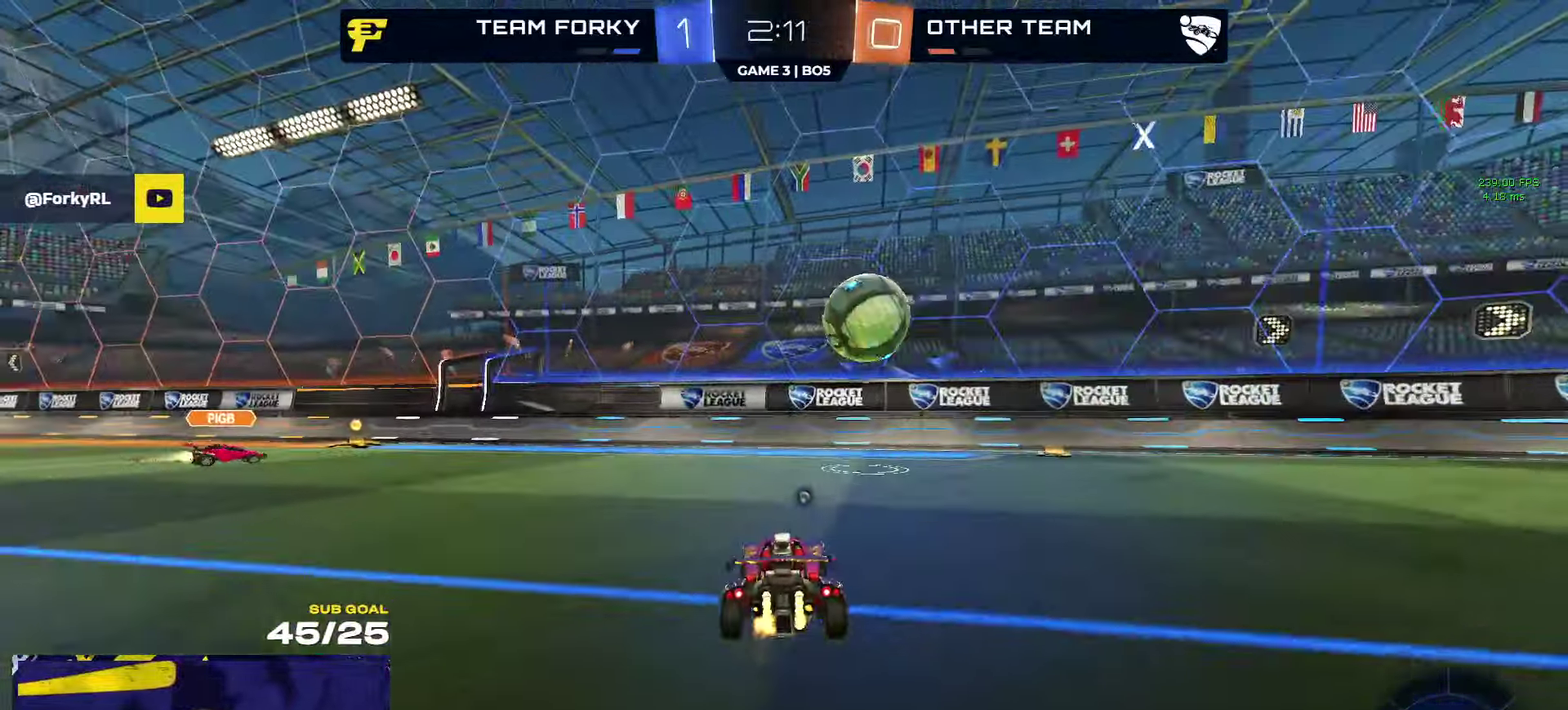
{"buttons": ["R2"], "left_stick": "down", "right_stick": "center", "events": [[166, "left_stick", "left"], [250, "A", "down"], [316, "left_stick", "down-left"], [483, "A", "up"], [483, "left_stick", "down"]]}
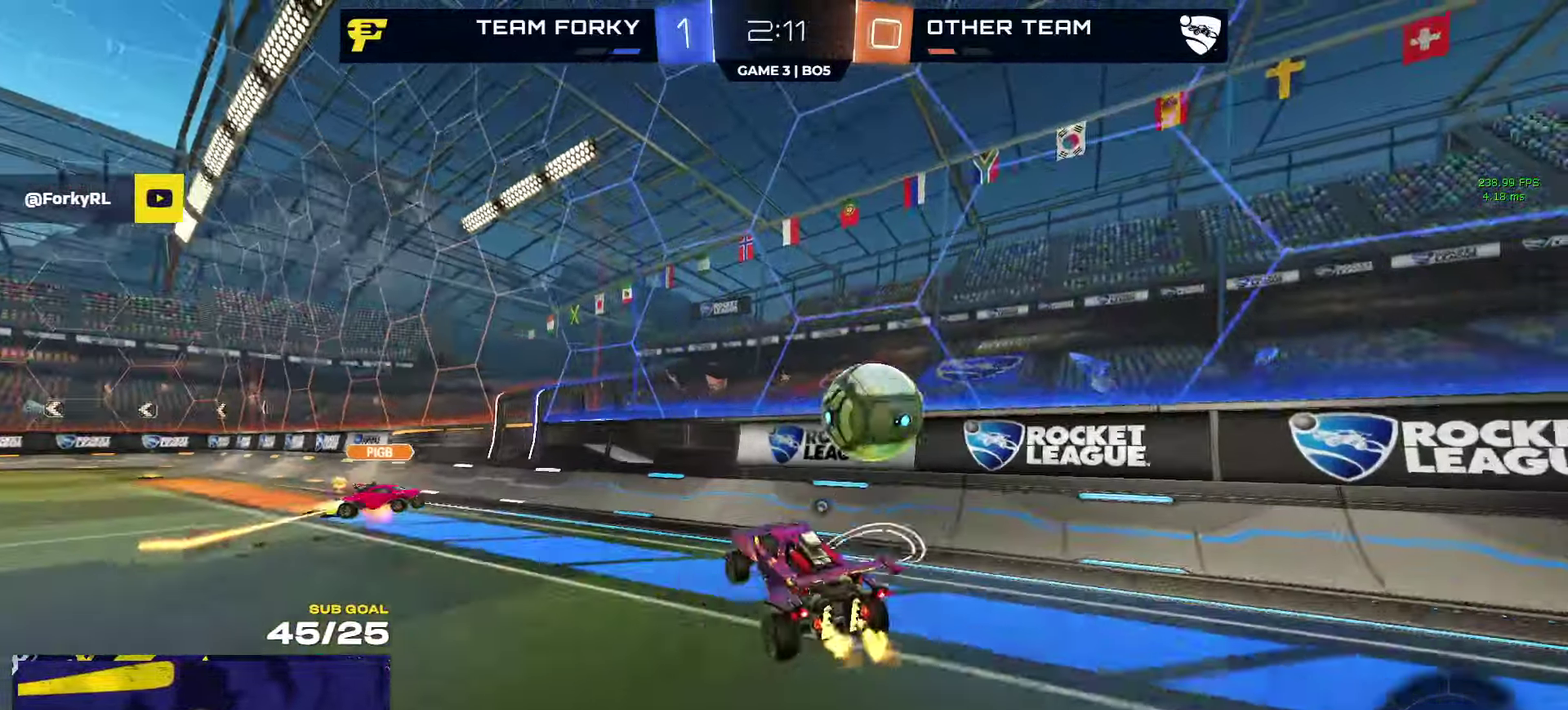
{"buttons": ["Y", "R2"], "left_stick": "down", "right_stick": "center", "events": [[33, "Y", "down"], [116, "L1", "down"], [116, "left_stick", "up-left"], [133, "R1", "down"], [133, "Y", "up"], [183, "A", "down"], [183, "R2", "up"], [233, "L1", "up"], [250, "A", "up"], [250, "R1", "up"], [266, "R2", "down"], [266, "left_stick", "down"], [433, "Y", "down"]]}
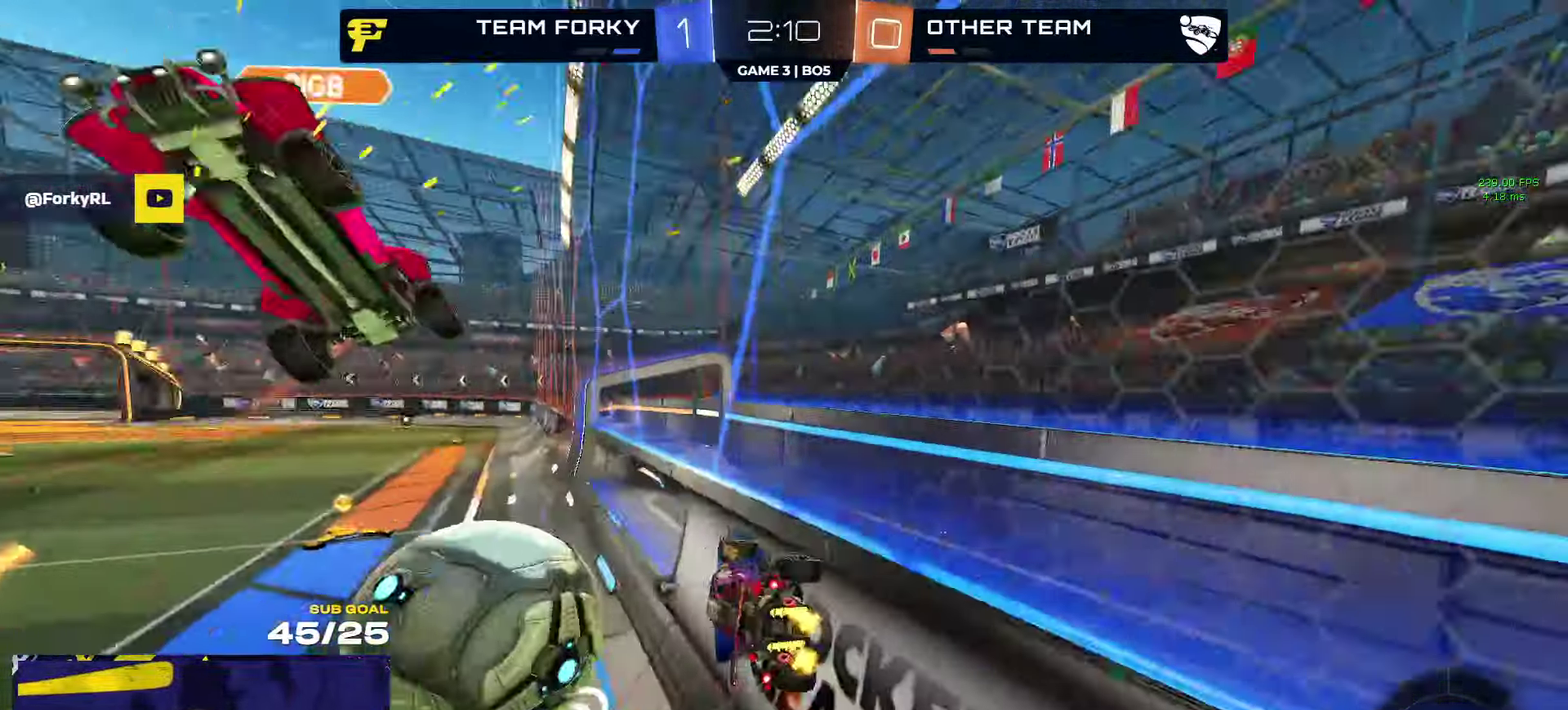
{"buttons": ["A", "R2", "L3"], "left_stick": "down", "right_stick": "center"}
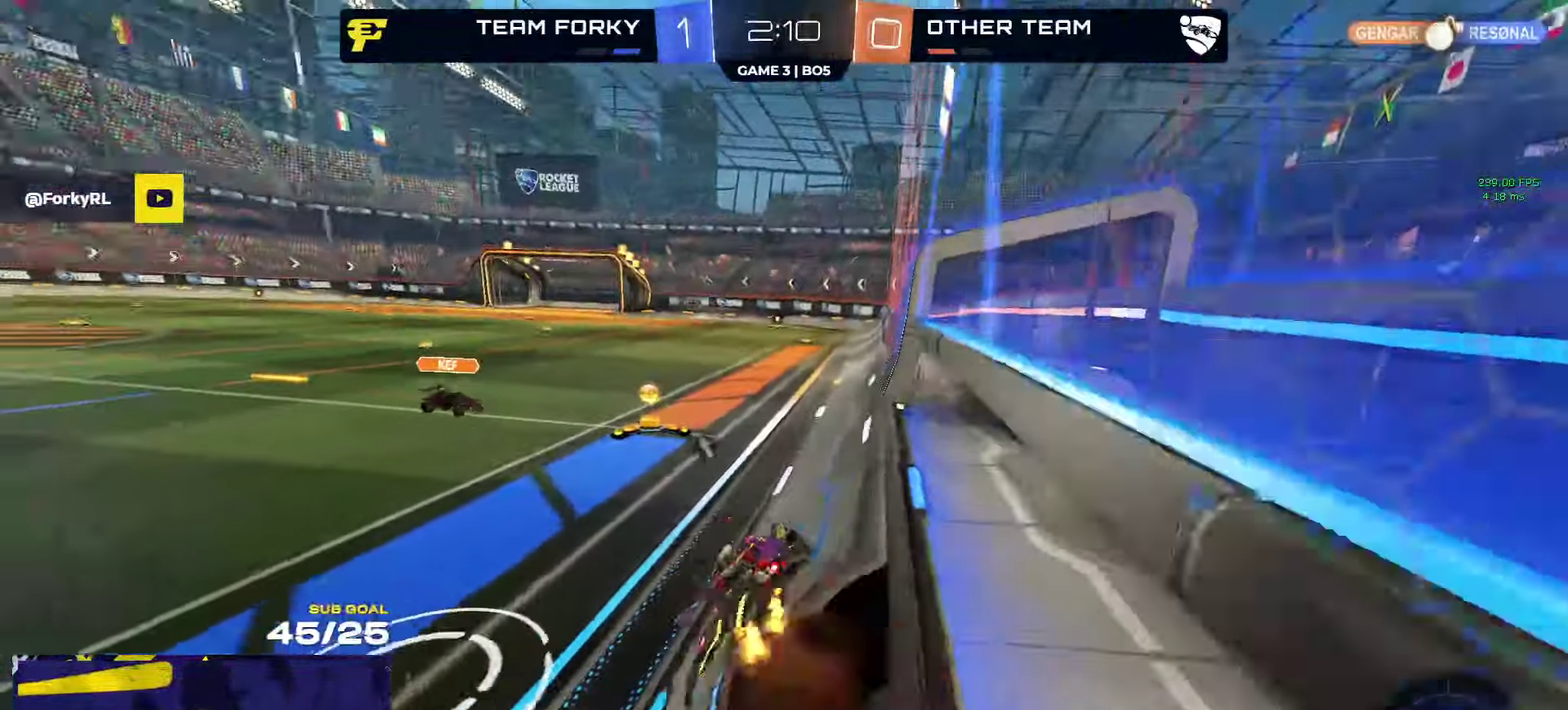
{"buttons": ["L1", "R2"], "left_stick": "up", "right_stick": "center"}
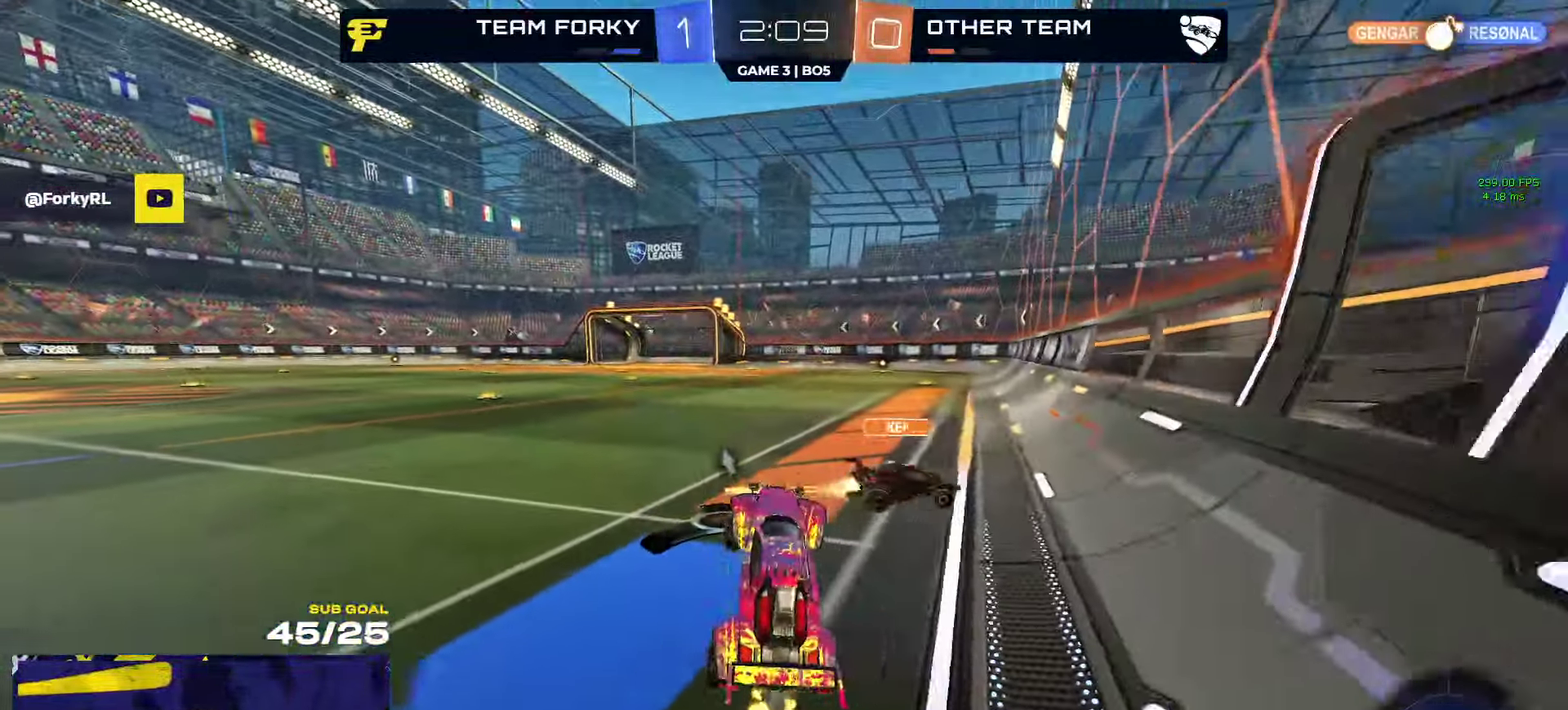
{"buttons": ["R2"], "left_stick": "left", "right_stick": "center", "events": [[16, "L1", "up"], [33, "A", "down"], [133, "A", "up"], [166, "left_stick", "right"], [350, "left_stick", "left"], [416, "Y", "down"], [483, "Y", "up"]]}
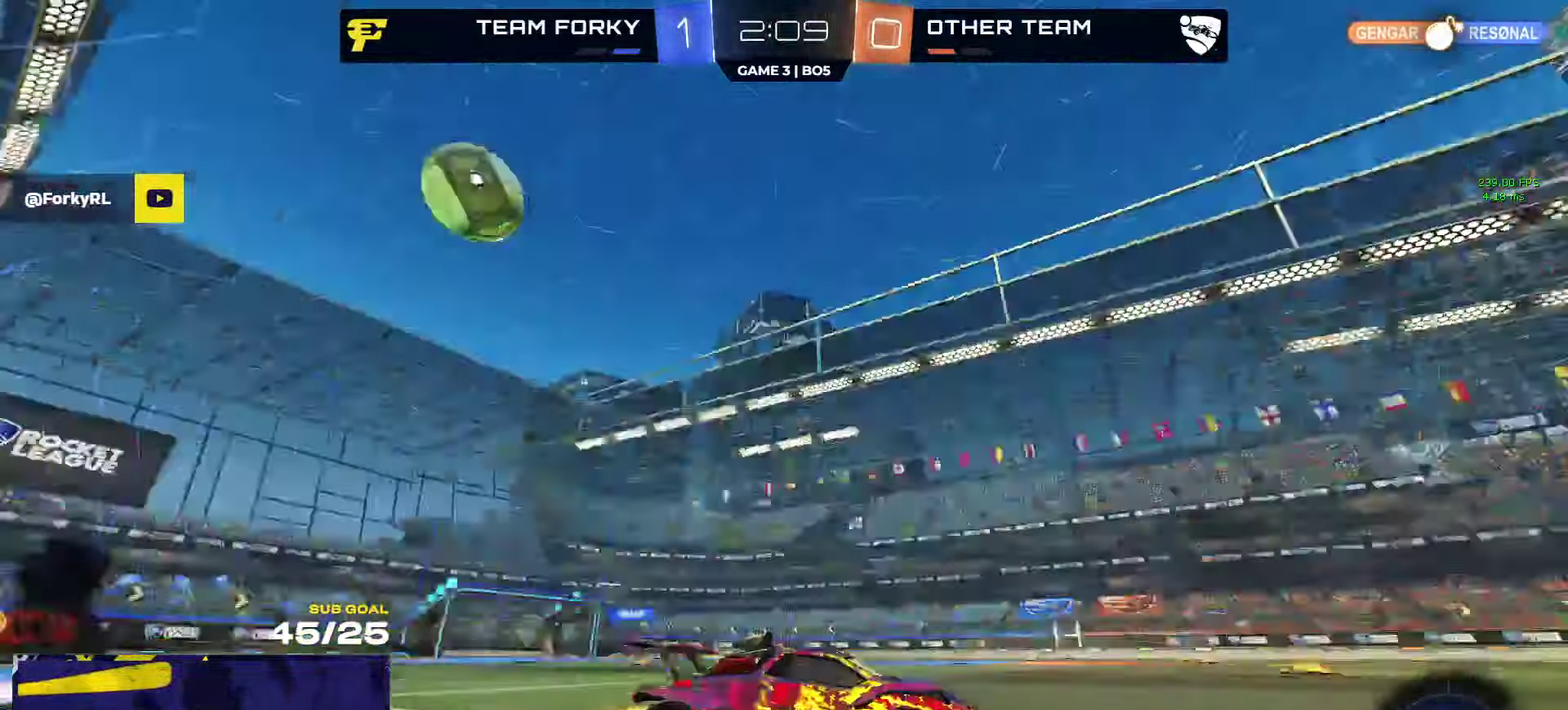
{"buttons": ["R2"], "left_stick": "left", "right_stick": "center", "events": [[183, "X", "down"], [266, "X", "up"]]}
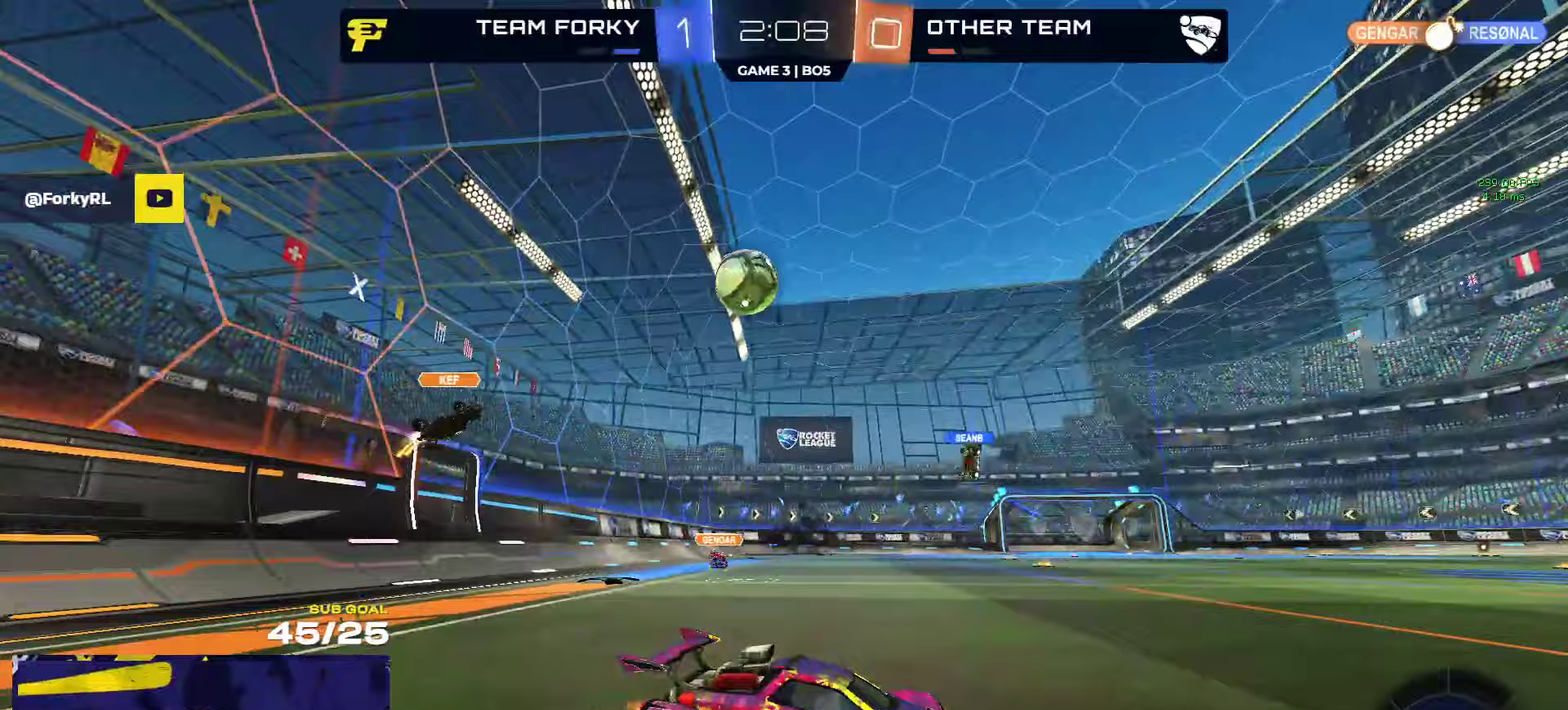
{"buttons": ["R1", "R2"], "left_stick": "center", "right_stick": "center", "events": [[267, "left_stick", "center"], [500, "R1", "down"]]}
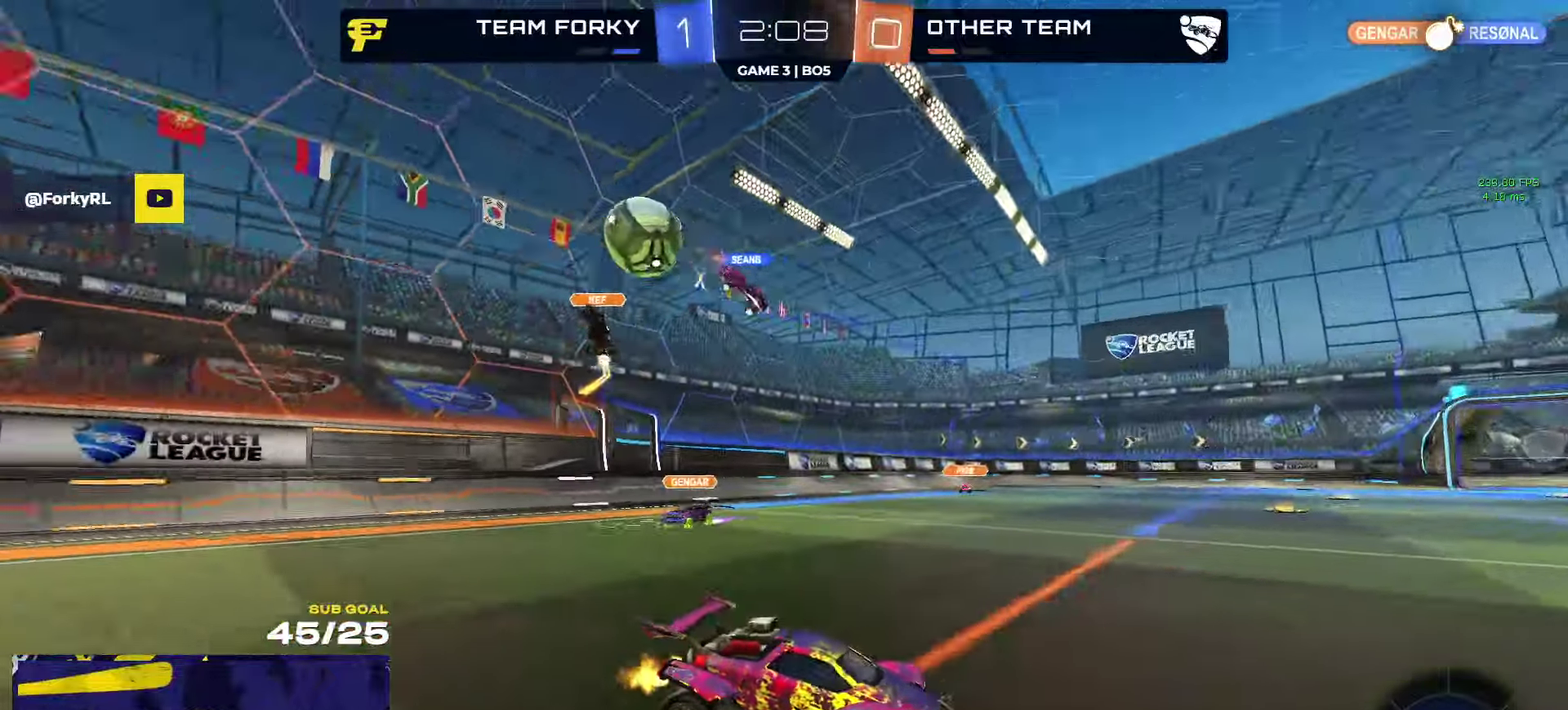
{"buttons": ["R1", "R2", "L3"], "left_stick": "down-right", "right_stick": "center"}
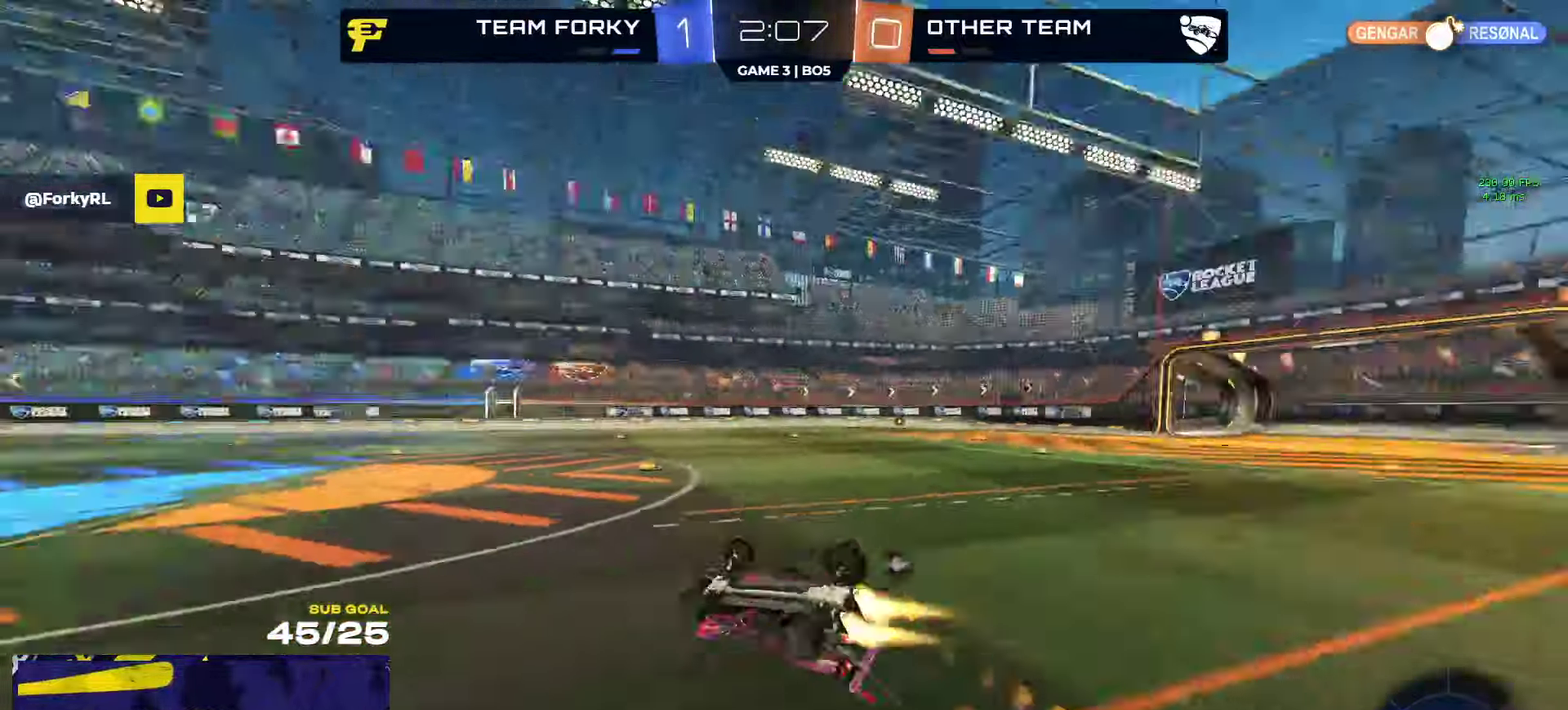
{"buttons": ["R2"], "left_stick": "right", "right_stick": "center"}
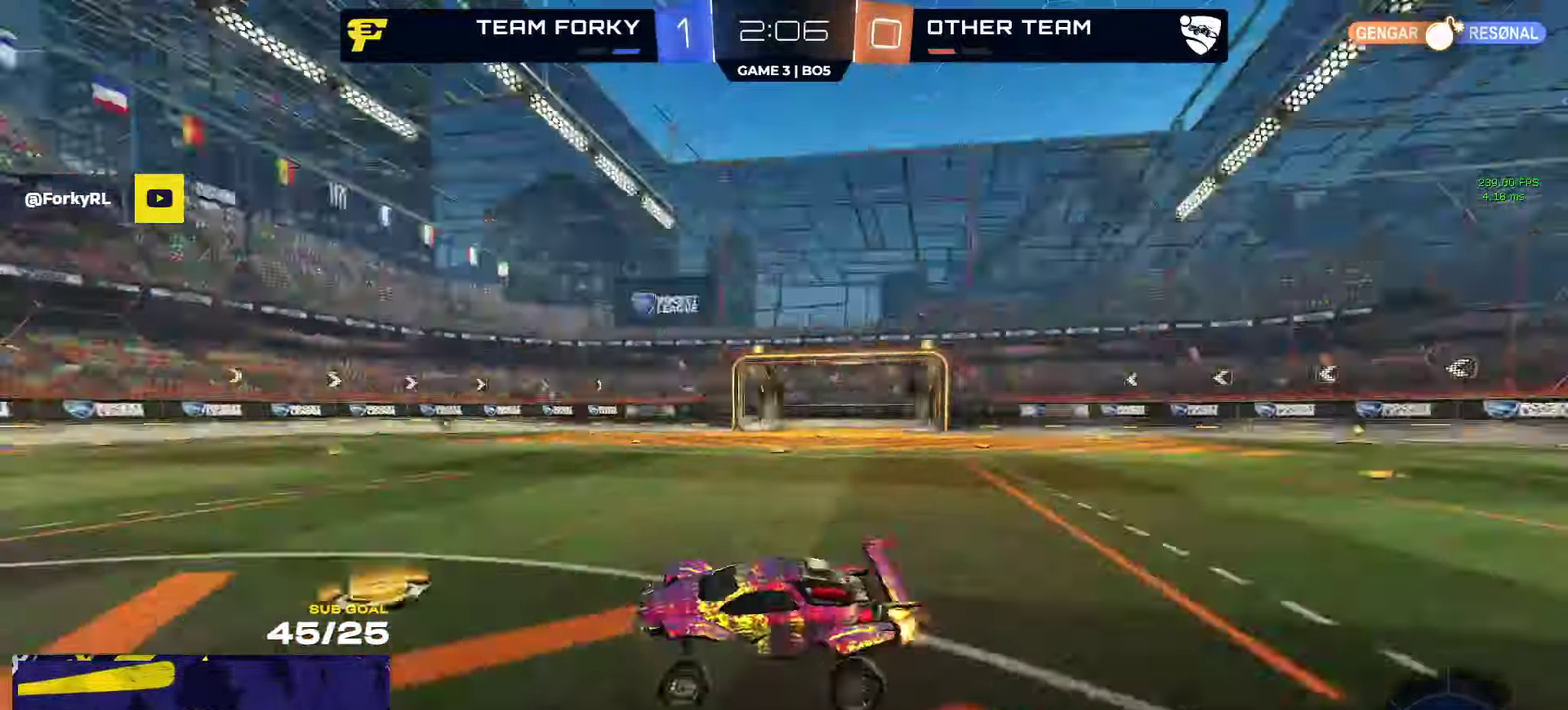
{"buttons": ["R2"], "left_stick": "center", "right_stick": "center", "events": [[433, "left_stick", "down-right"], [483, "left_stick", "center"]]}
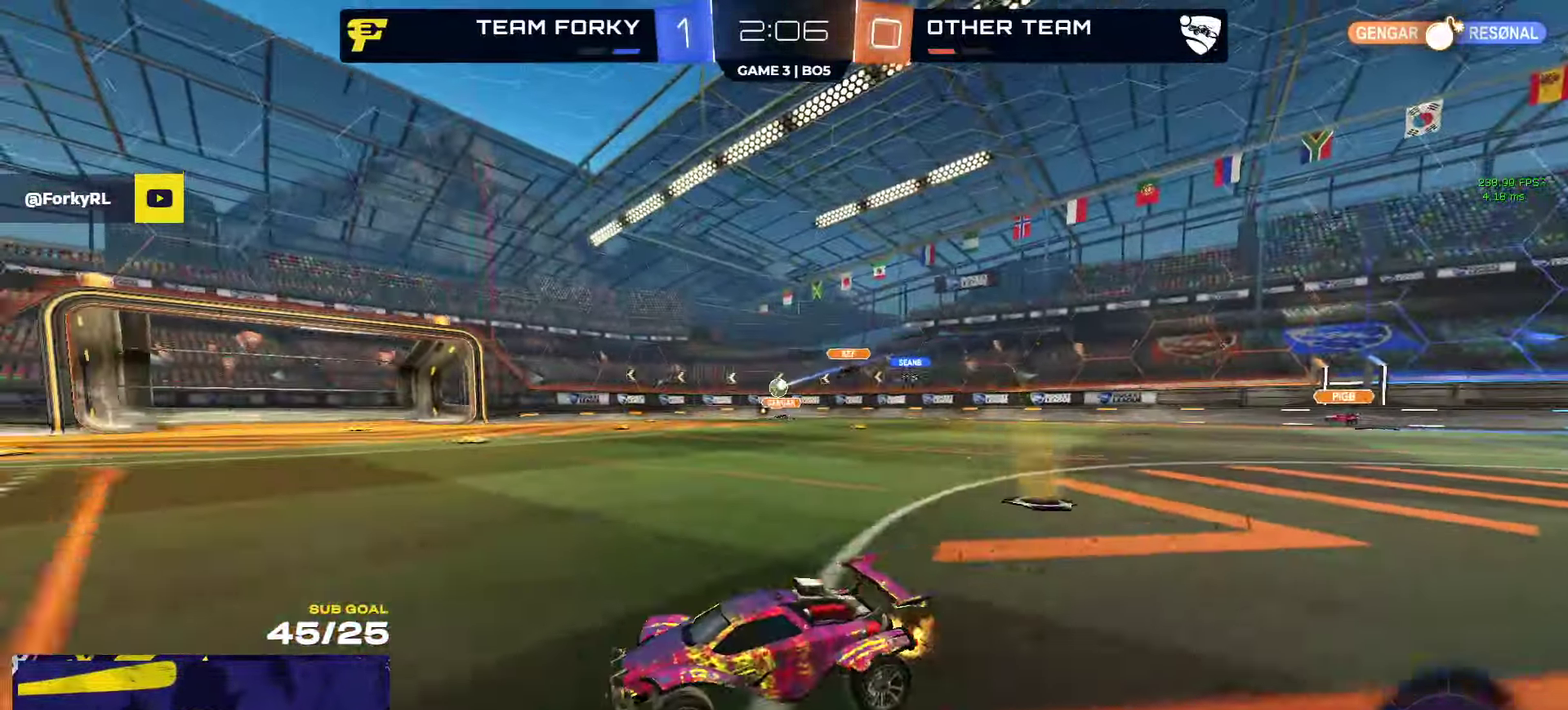
{"buttons": ["R2"], "left_stick": "center", "right_stick": "center", "events": [[150, "left_stick", "right"], [467, "left_stick", "center"]]}
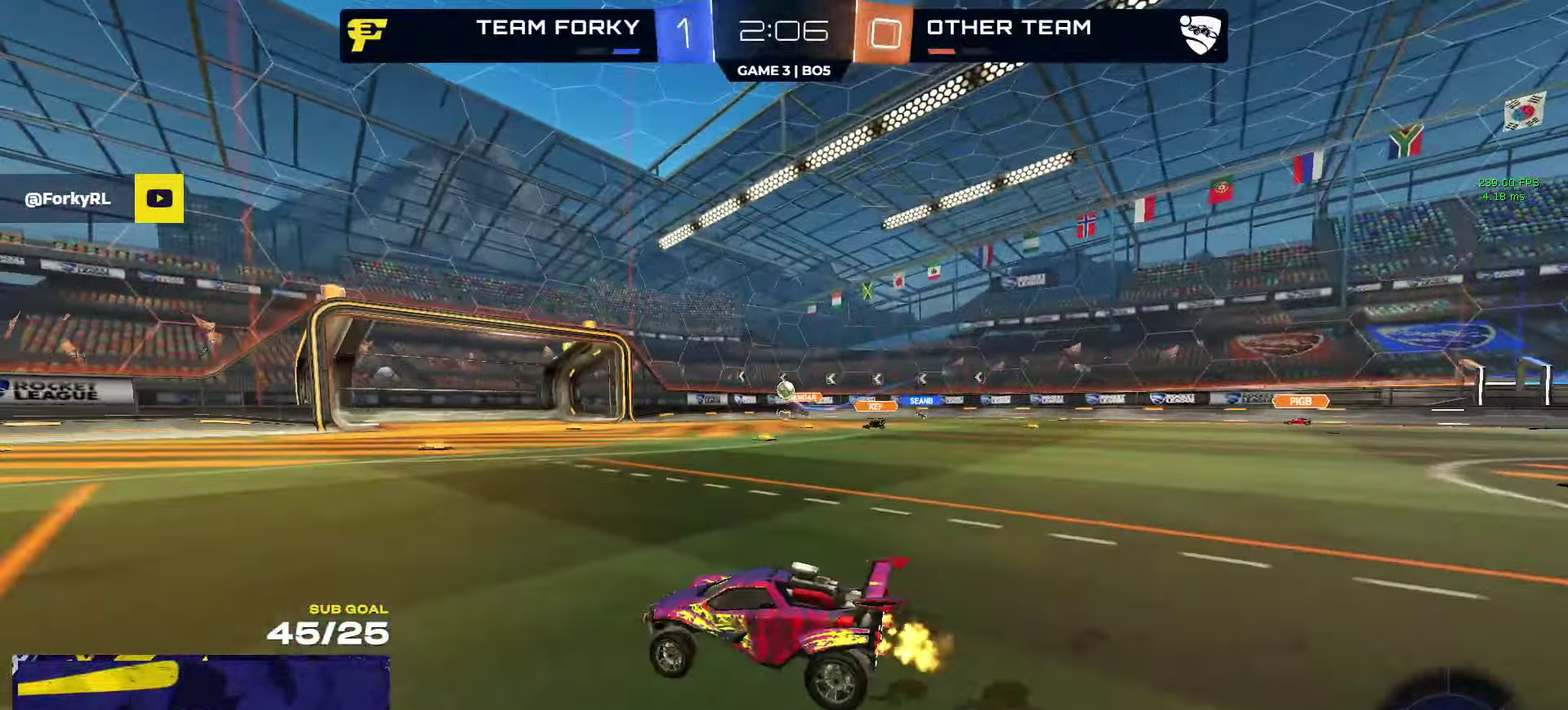
{"buttons": ["R1", "R2"], "left_stick": "center", "right_stick": "center", "events": [[83, "left_stick", "left"], [167, "left_stick", "center"], [217, "left_stick", "right"], [283, "R1", "down"], [283, "left_stick", "center"], [317, "Y", "down"], [350, "left_stick", "left"], [400, "Y", "up"], [433, "left_stick", "center"]]}
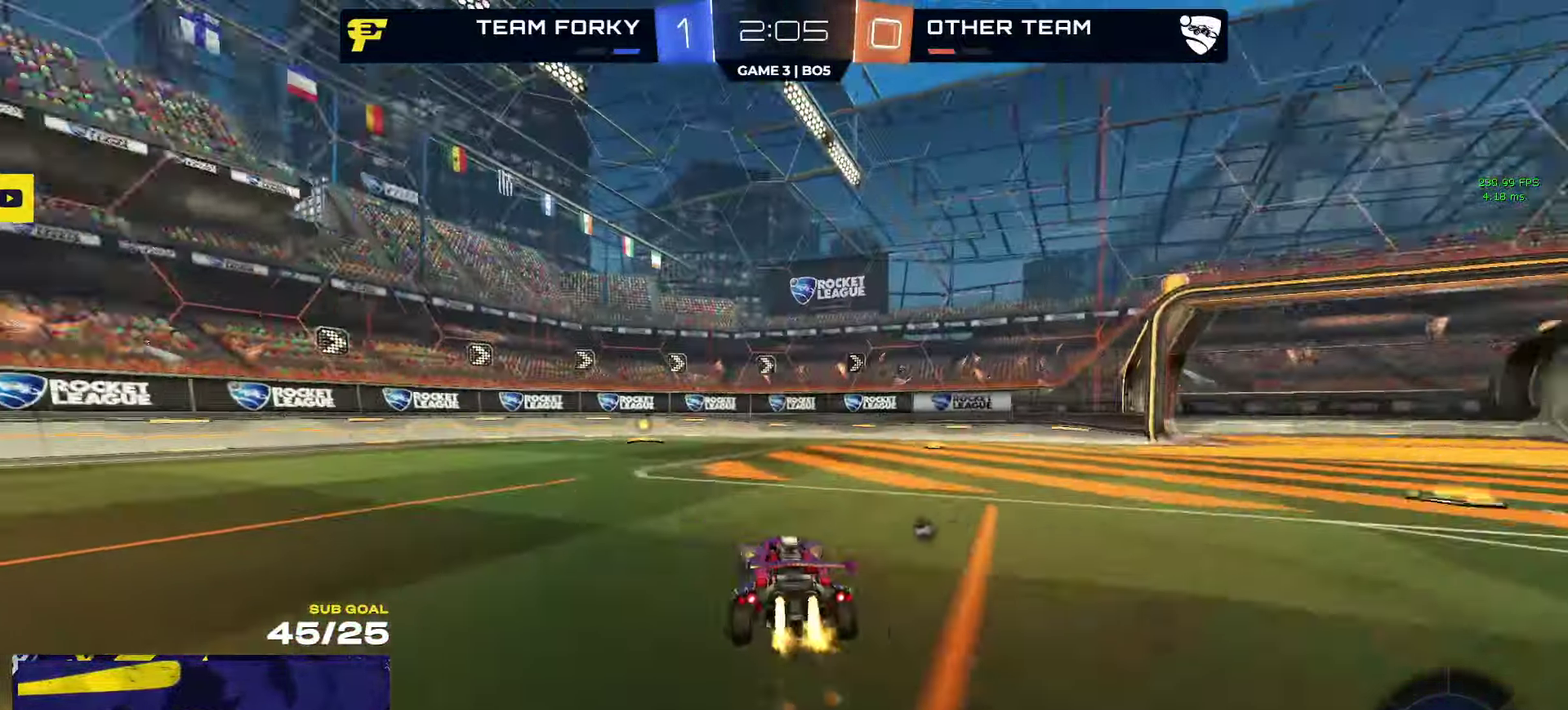
{"buttons": ["R2"], "left_stick": "left", "right_stick": "center", "events": [[150, "Y", "down"], [200, "left_stick", "left"], [217, "Y", "up"], [233, "R1", "up"], [300, "left_stick", "center"], [500, "left_stick", "left"]]}
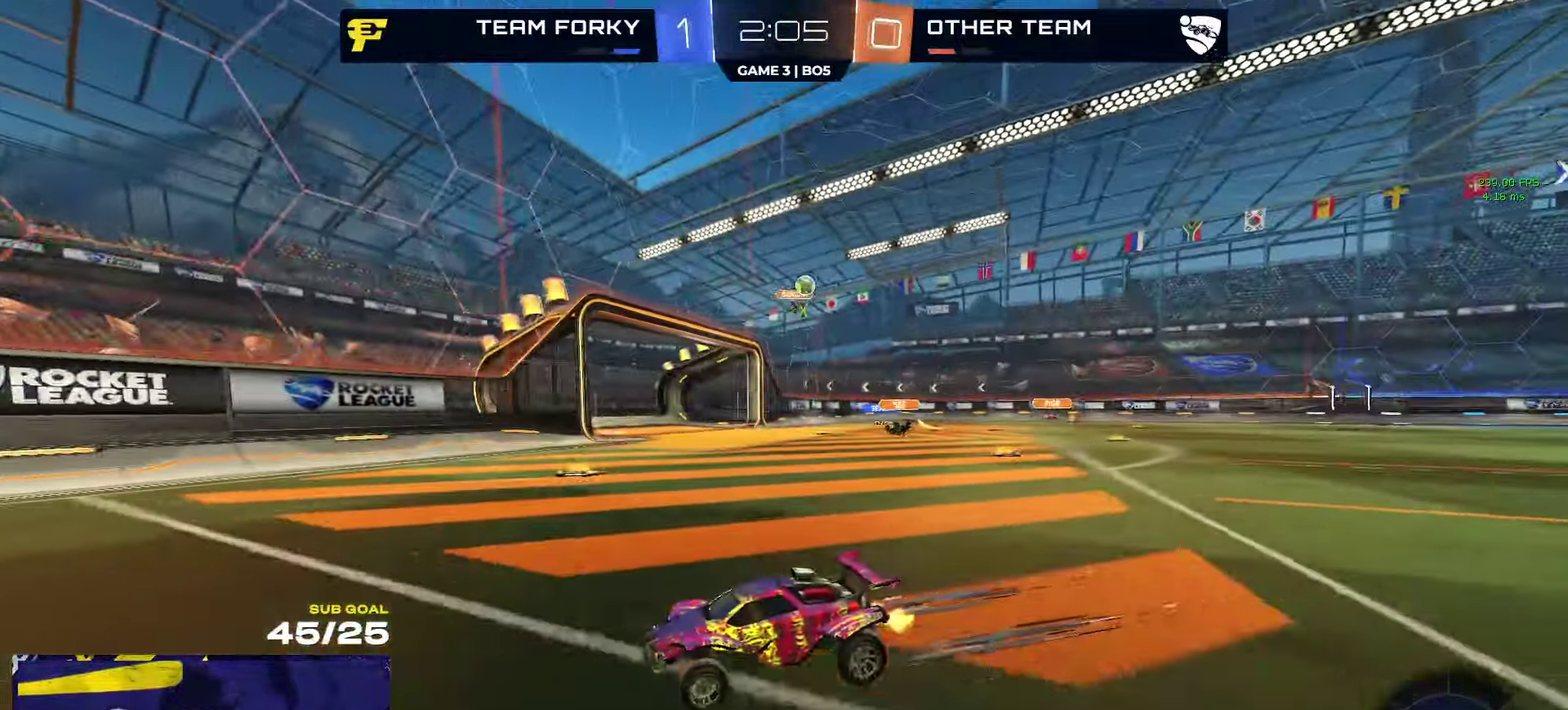
{"buttons": ["R2"], "left_stick": "left", "right_stick": "center", "events": [[400, "X", "down"], [483, "X", "up"]]}
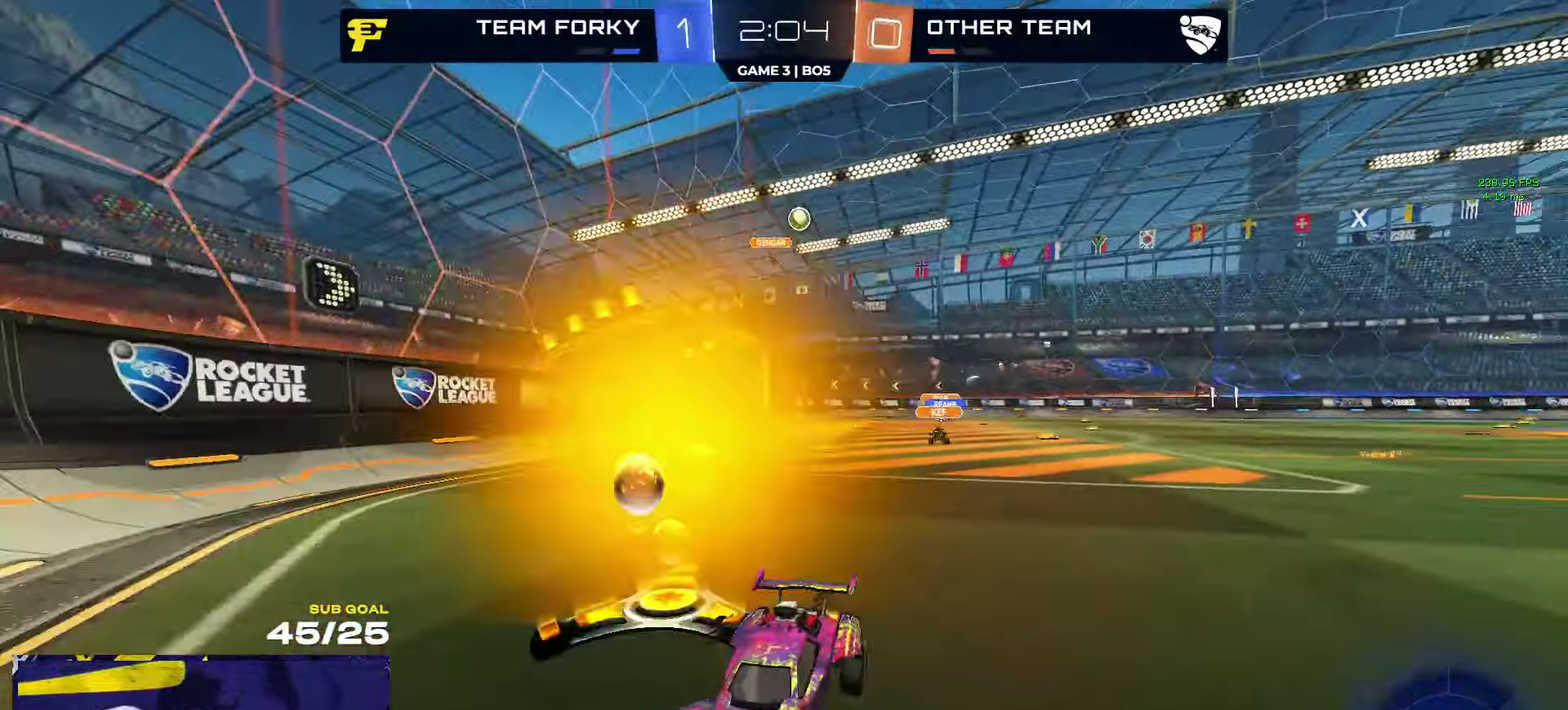
{"buttons": ["R2"], "left_stick": "up-right", "right_stick": "center"}
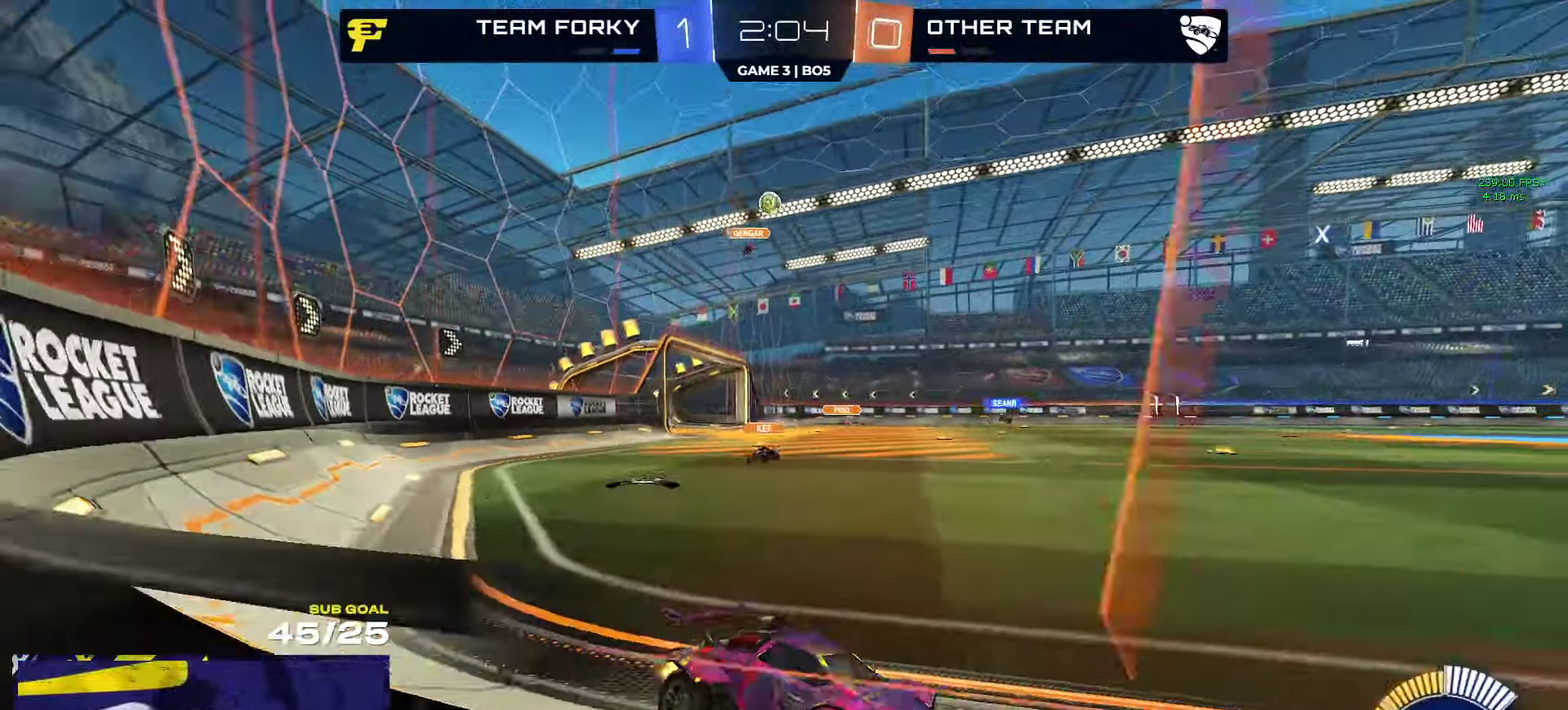
{"buttons": ["R2"], "left_stick": "left", "right_stick": "center"}
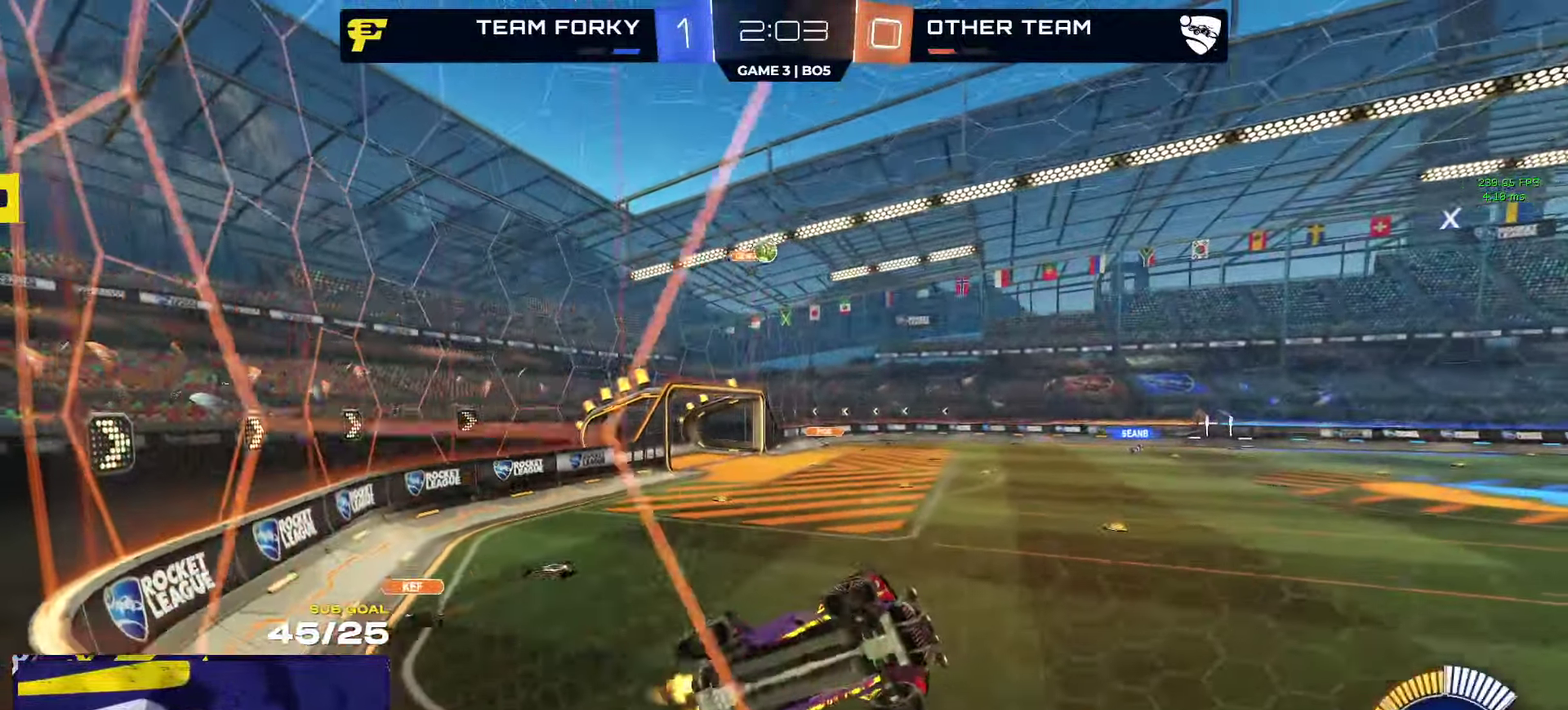
{"buttons": ["R2"], "left_stick": "center", "right_stick": "up-left", "events": [[117, "left_stick", "center"], [267, "right_stick", "left"], [350, "right_stick", "up-left"]]}
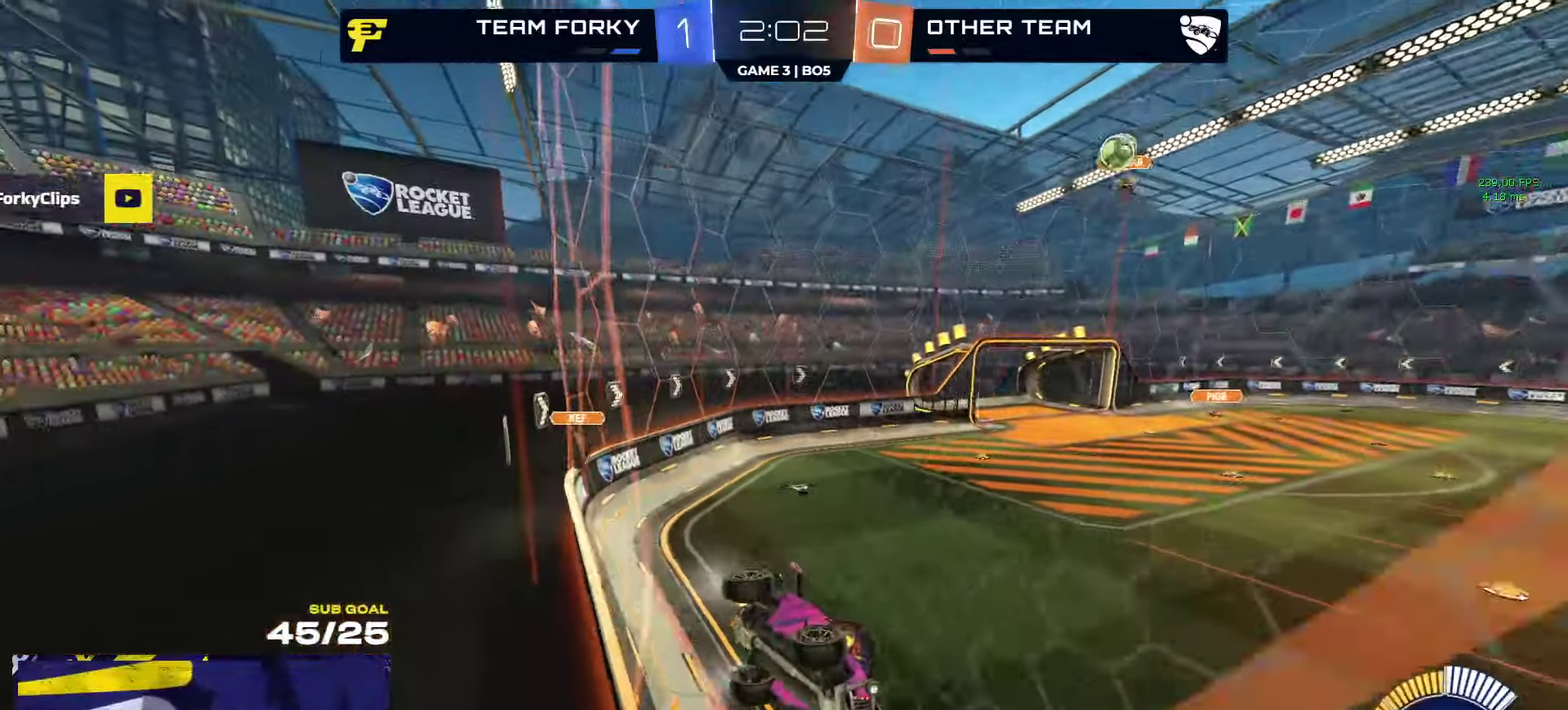
{"buttons": ["R2"], "left_stick": "center", "right_stick": "center", "events": [[234, "left_stick", "left"], [267, "right_stick", "center"], [500, "left_stick", "center"]]}
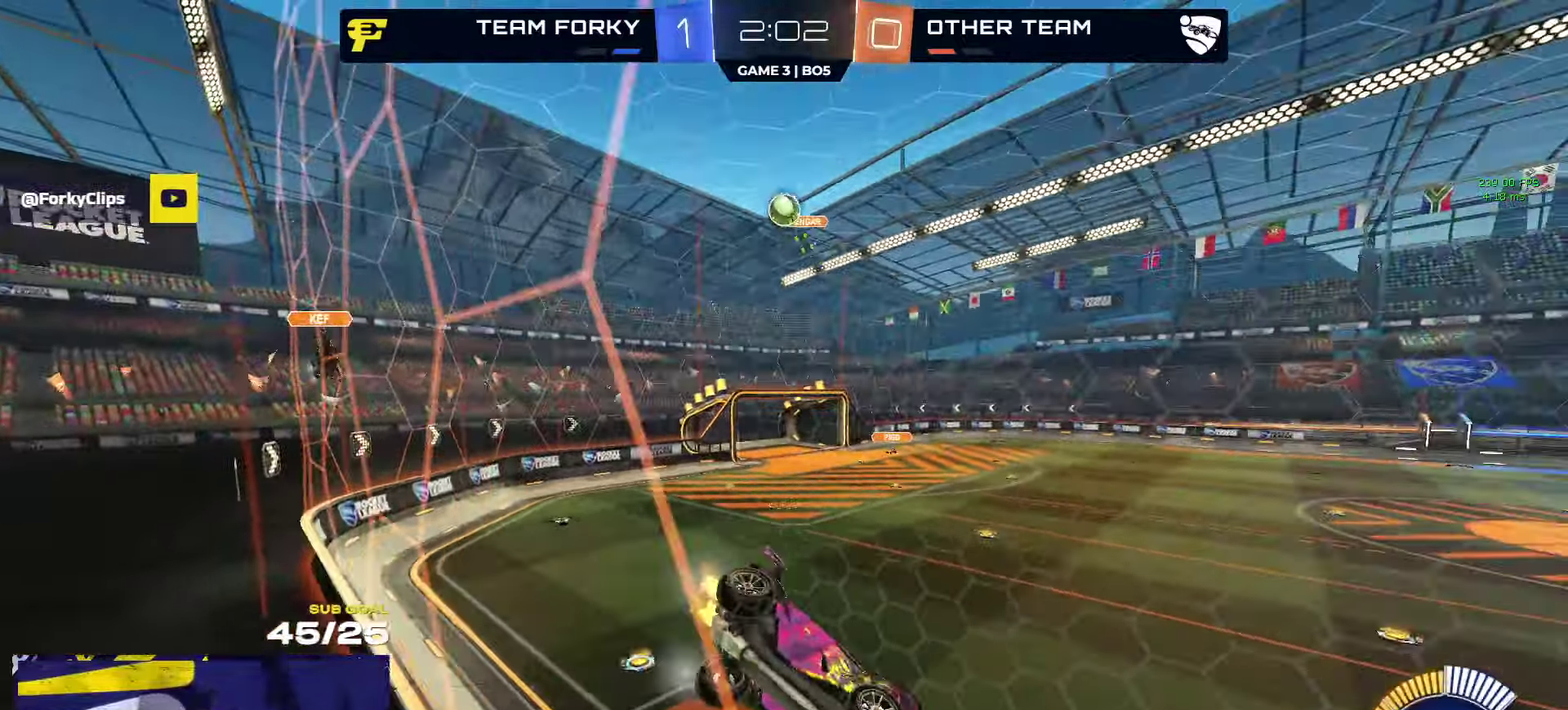
{"buttons": ["R2"], "left_stick": "center", "right_stick": "center", "events": [[50, "left_stick", "right"], [267, "left_stick", "up-left"], [417, "left_stick", "center"]]}
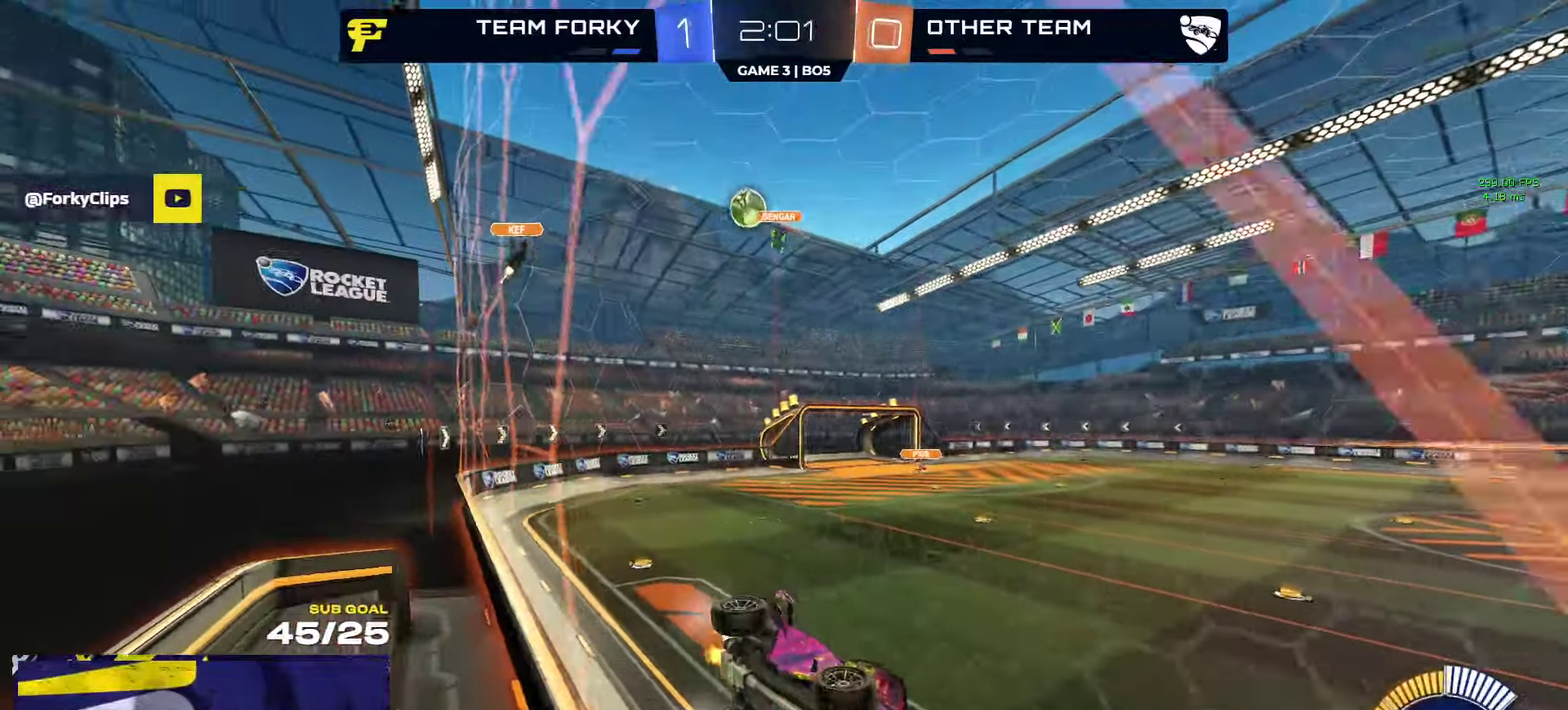
{"buttons": ["R2"], "left_stick": "up-left", "right_stick": "center"}
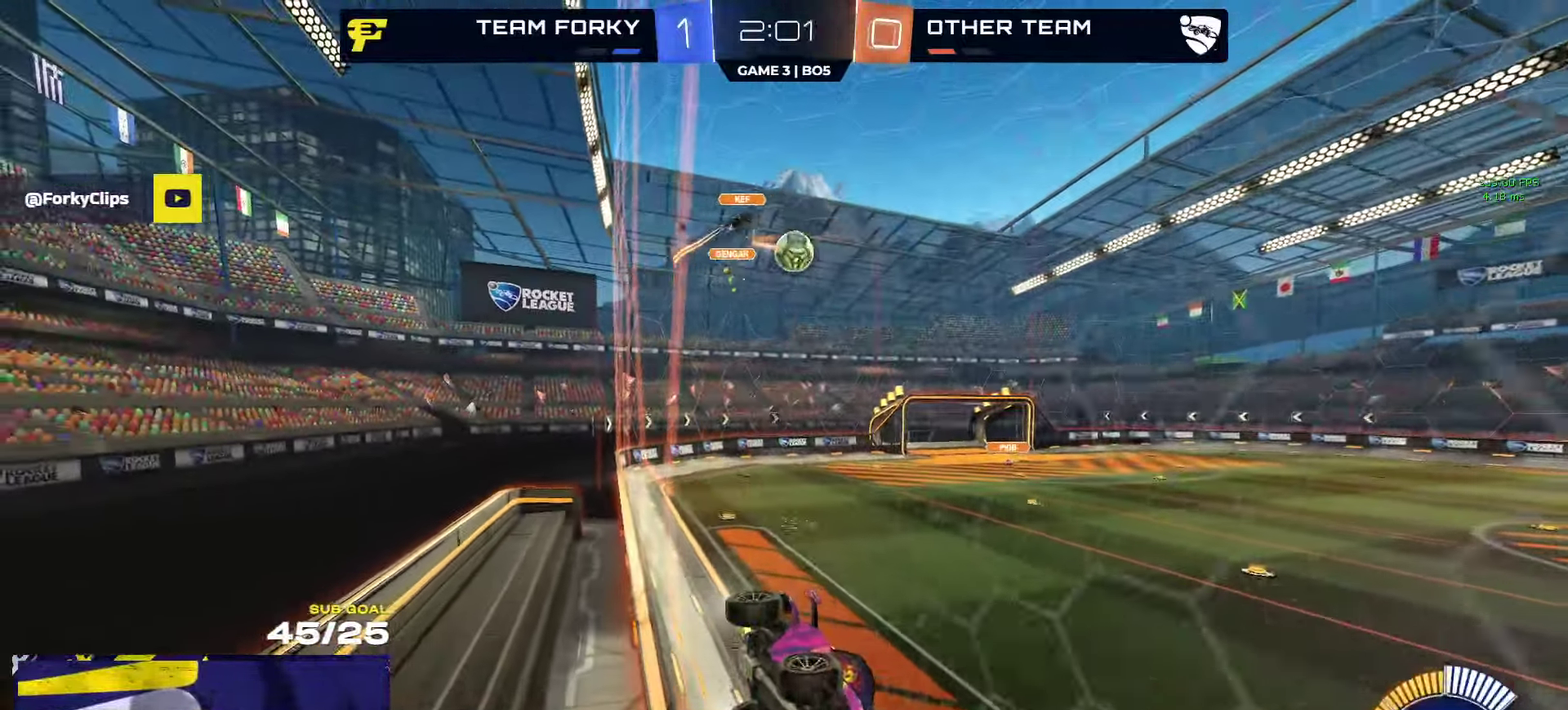
{"buttons": ["A", "R2", "L3"], "left_stick": "down-left", "right_stick": "center"}
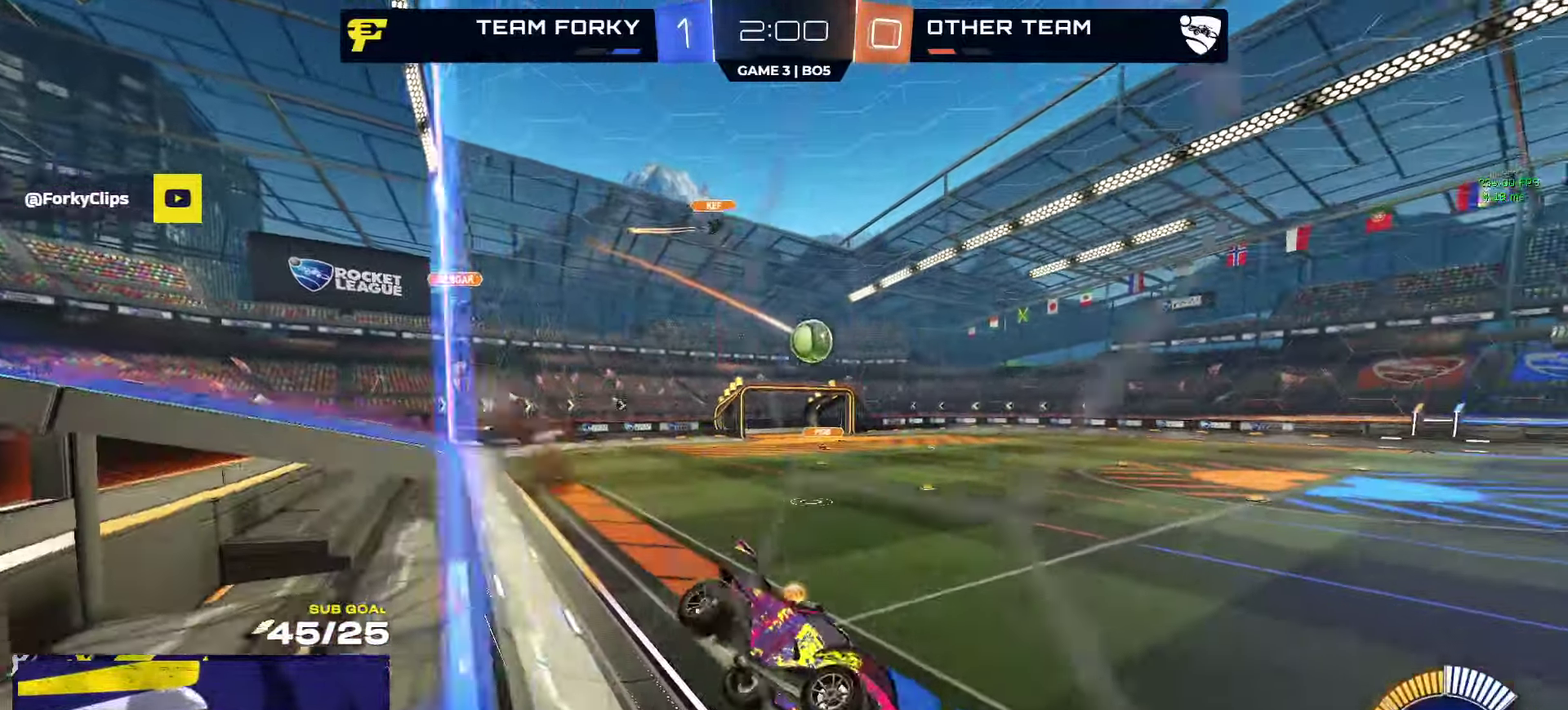
{"buttons": ["R2"], "left_stick": "down", "right_stick": "center"}
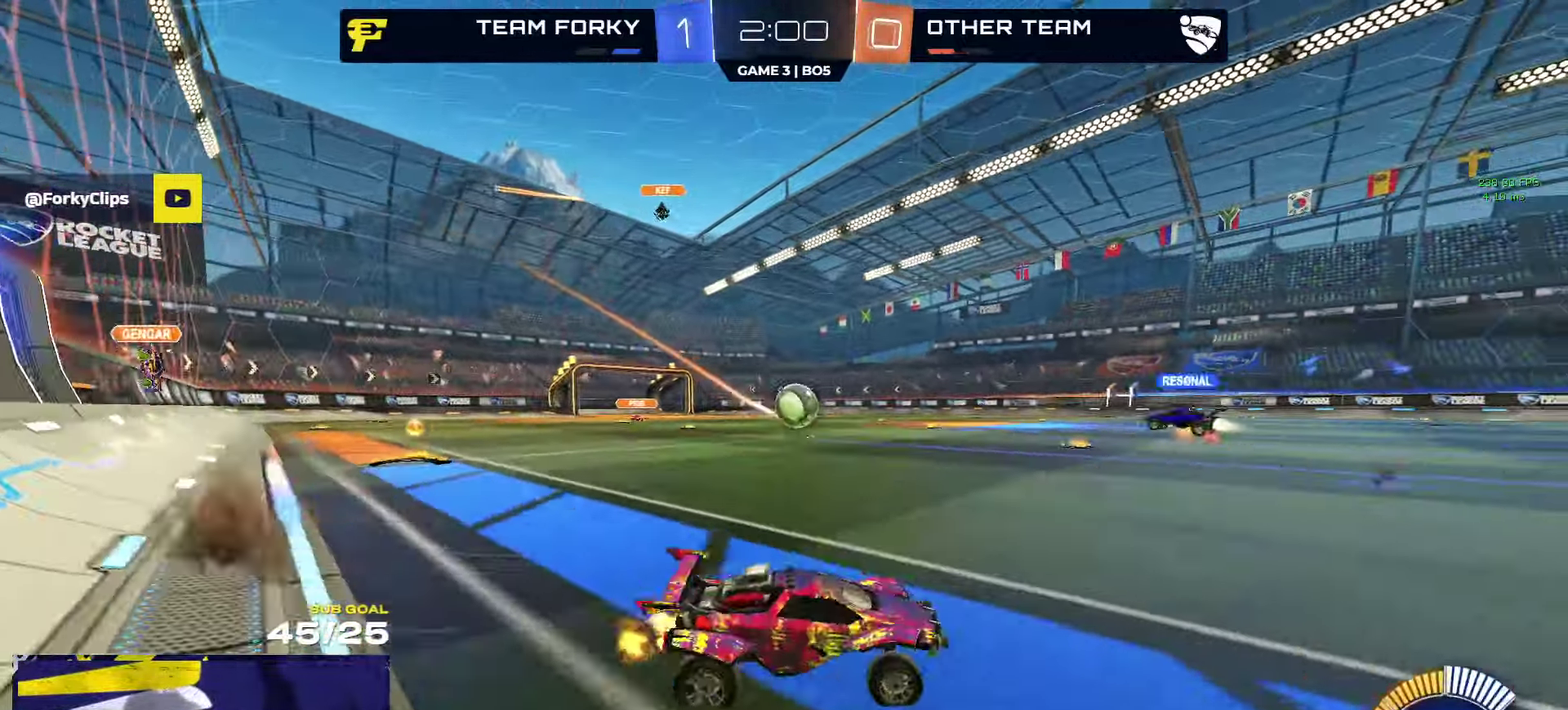
{"buttons": ["R2"], "left_stick": "down-left", "right_stick": "center", "events": [[100, "left_stick", "down-left"], [184, "X", "down"], [300, "X", "up"]]}
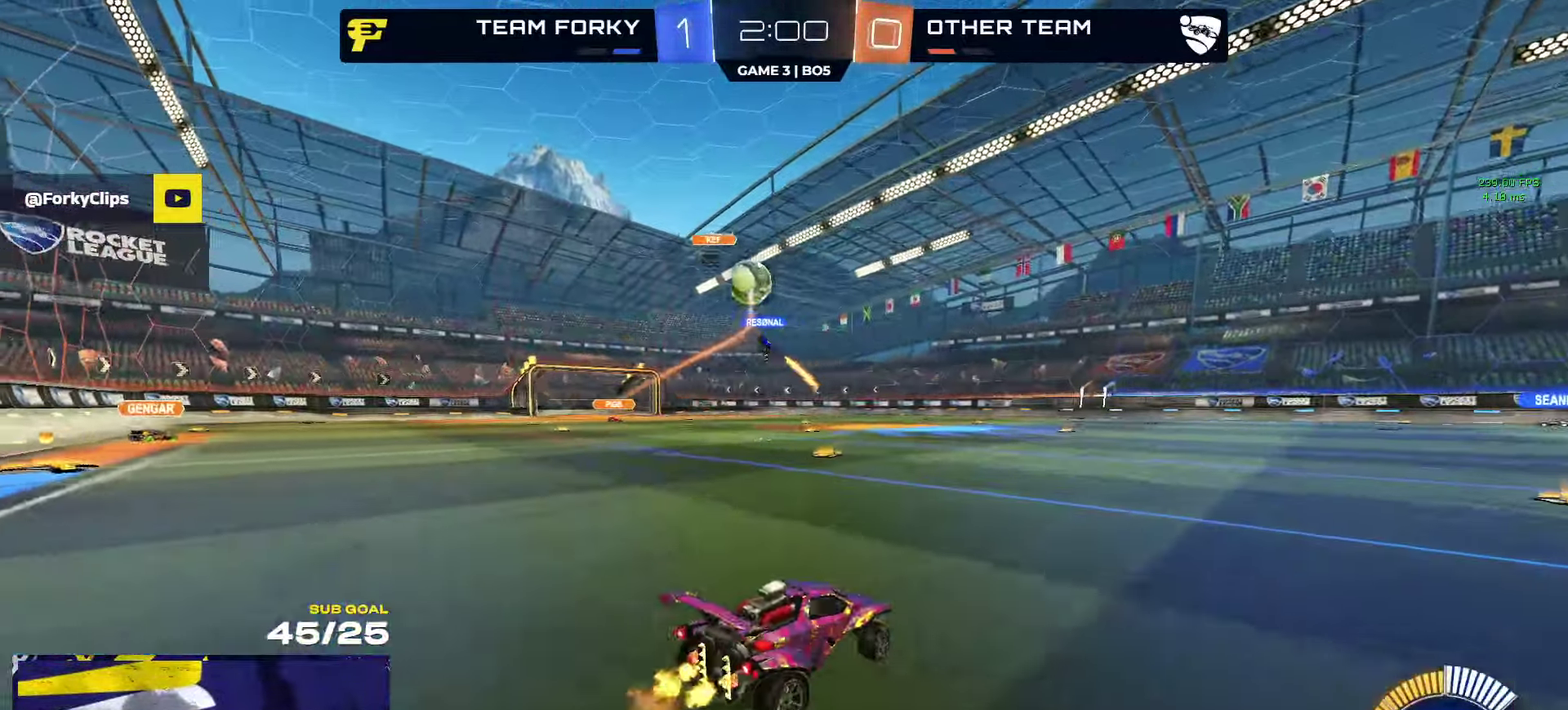
{"buttons": ["R2"], "left_stick": "center", "right_stick": "right", "events": [[417, "right_stick", "right"], [450, "left_stick", "center"]]}
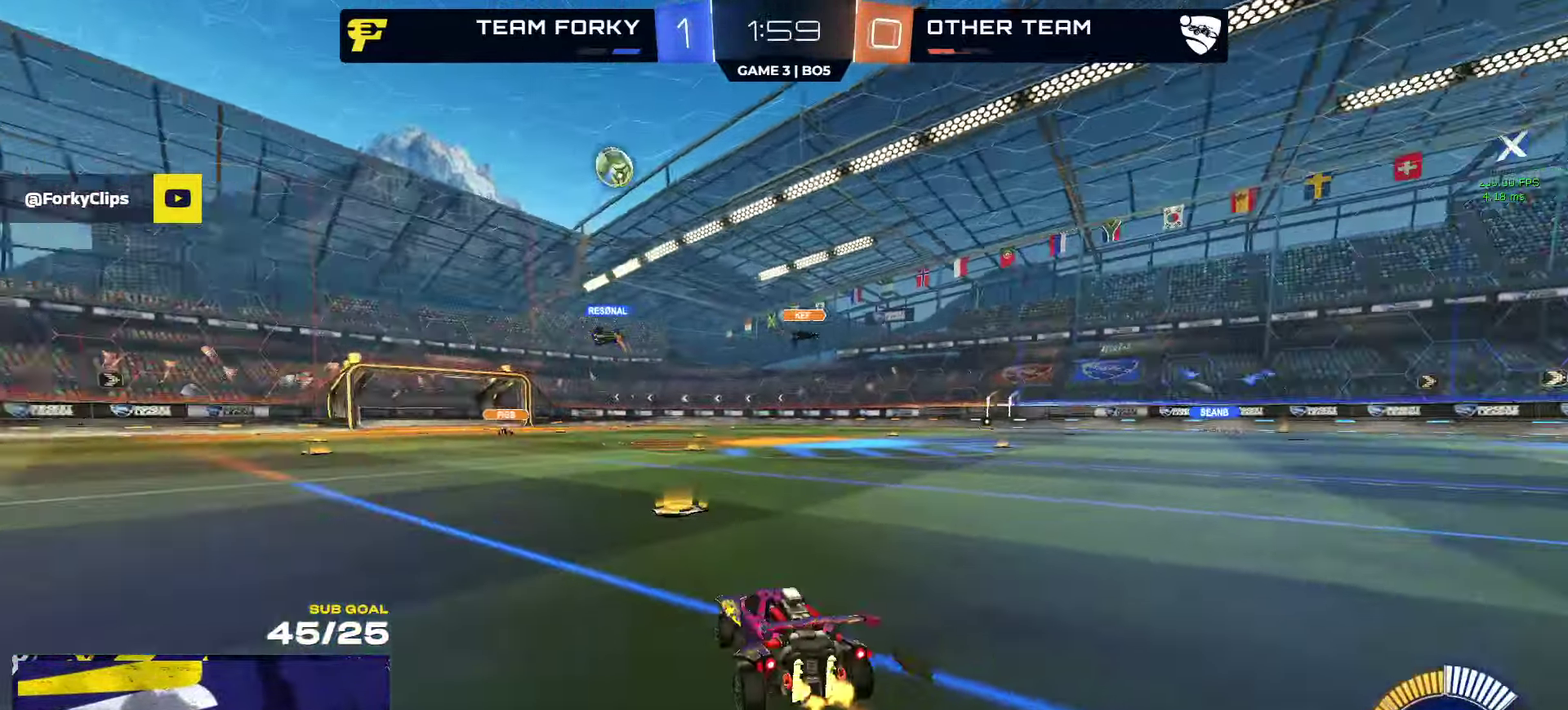
{"buttons": ["R2"], "left_stick": "right", "right_stick": "up-right", "events": [[50, "right_stick", "up-right"], [117, "left_stick", "right"]]}
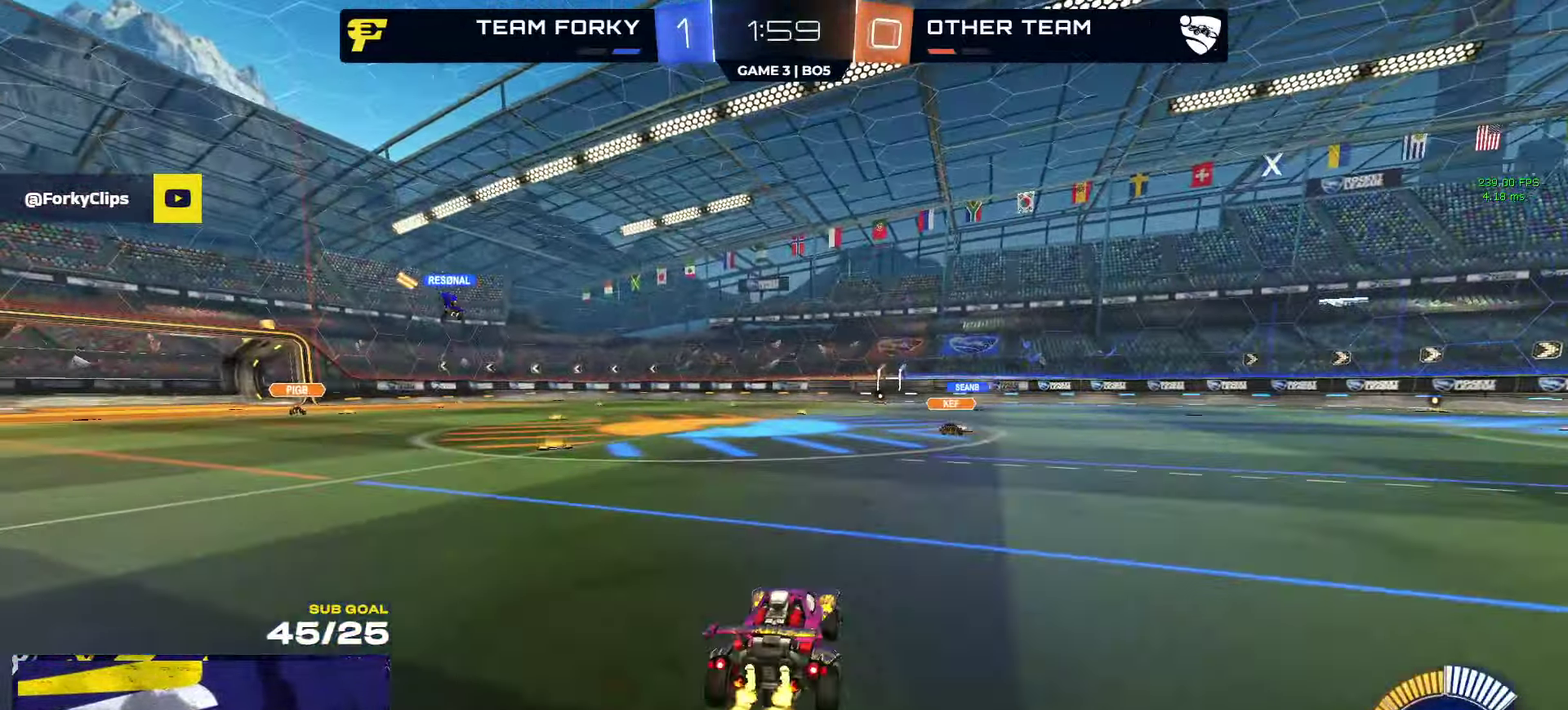
{"buttons": ["R2"], "left_stick": "center", "right_stick": "center", "events": [[134, "left_stick", "center"], [150, "right_stick", "center"], [200, "left_stick", "up-left"], [367, "left_stick", "down-right"], [484, "left_stick", "center"]]}